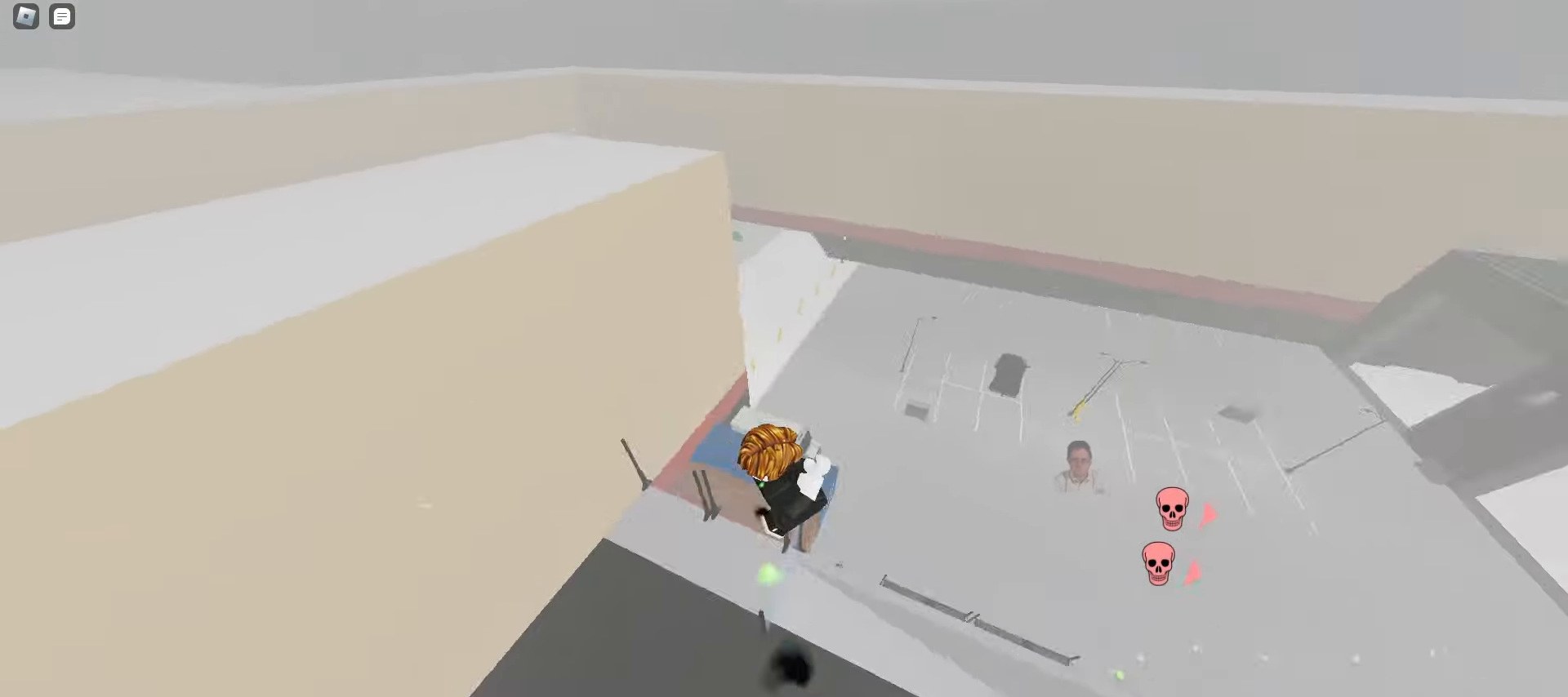
Gameplay with keyboard and mouse; each line is a JSON object with the keys and mouse buttons held at the frame after it. "events" lists presses ("down") and releases ("up") of "a", "ctrl", "d", "e", "f", "q", "r", "s", "shift", "space", "tab", "w", "mouse_left", "mouse_wheel", "mouse_right", "mouse_mb4" and "mouse_mb5" between this image and that frame as [ms after this image, input, new state], when the widget could be followed in between. "mouse_left", "mouse_wheel", "mouse_right", "mouse_mb4", "mouse_mb5" = the "left", "wheel", "right", "mb4", "mb5" buttons of the "mouse" list. No other keys are recorded. "wheel" means that the mouse wheel is clicked or scrolled. Mouse movement is not recorded.
{"keys": ["a", "ctrl"], "mouse": [], "events": [[433, "d", "up"], [450, "a", "down"]]}
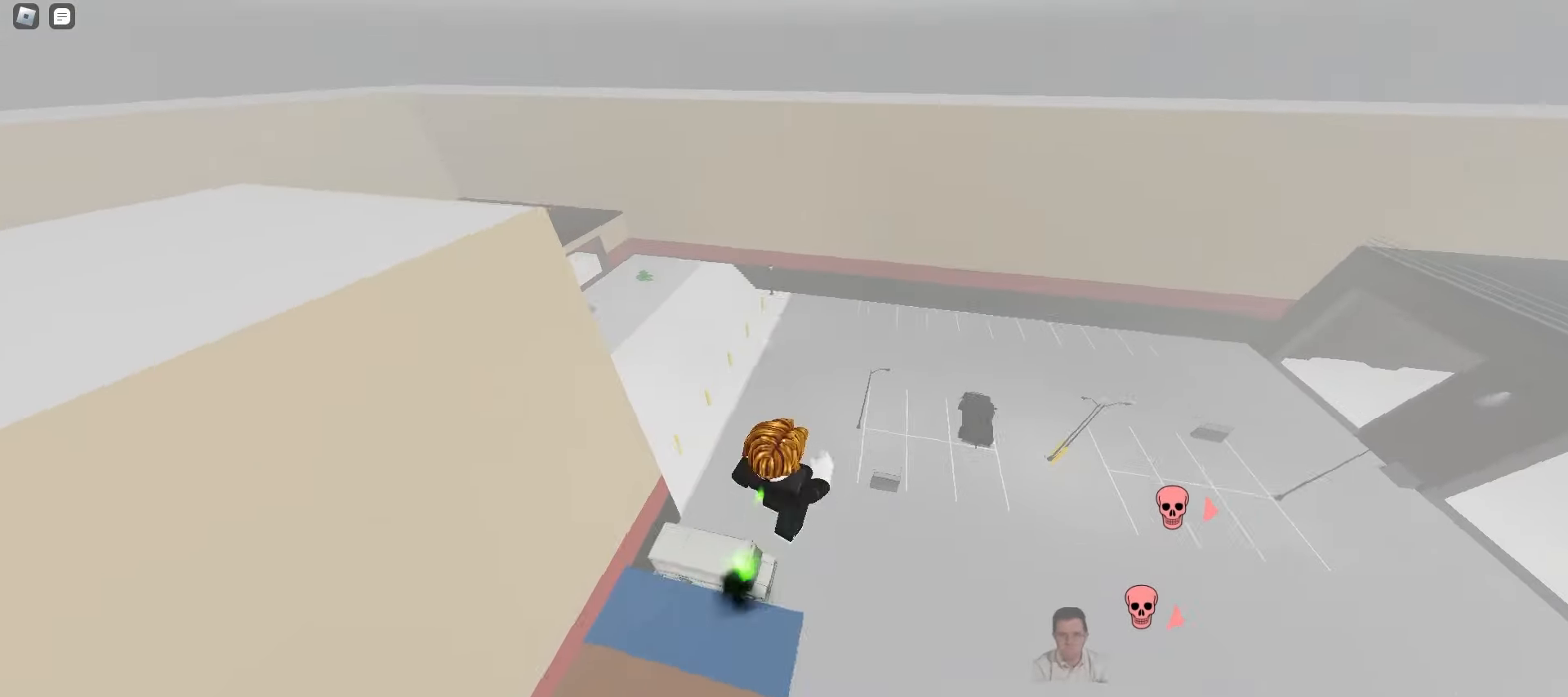
{"keys": ["ctrl", "d"], "mouse": [], "events": [[217, "a", "up"], [217, "d", "down"]]}
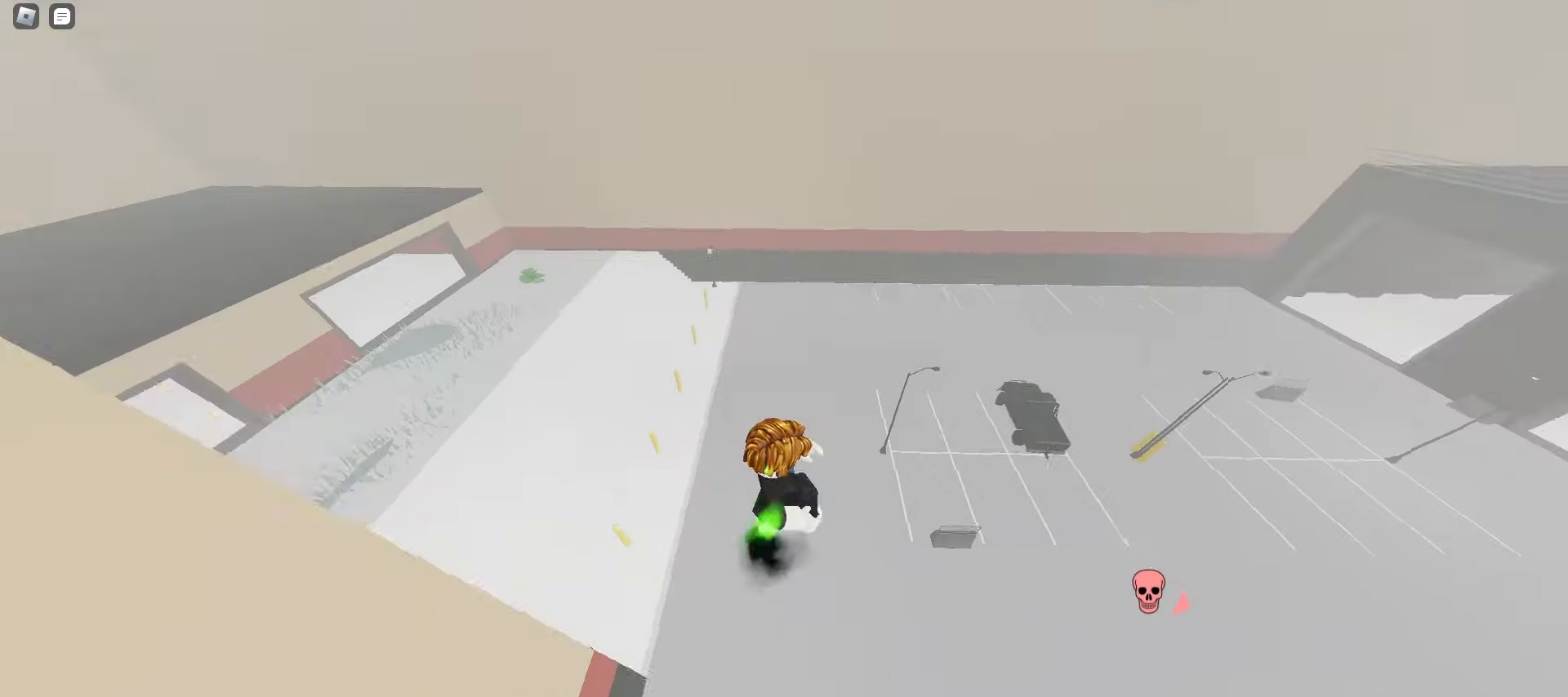
{"keys": ["ctrl", "d"], "mouse": [], "events": []}
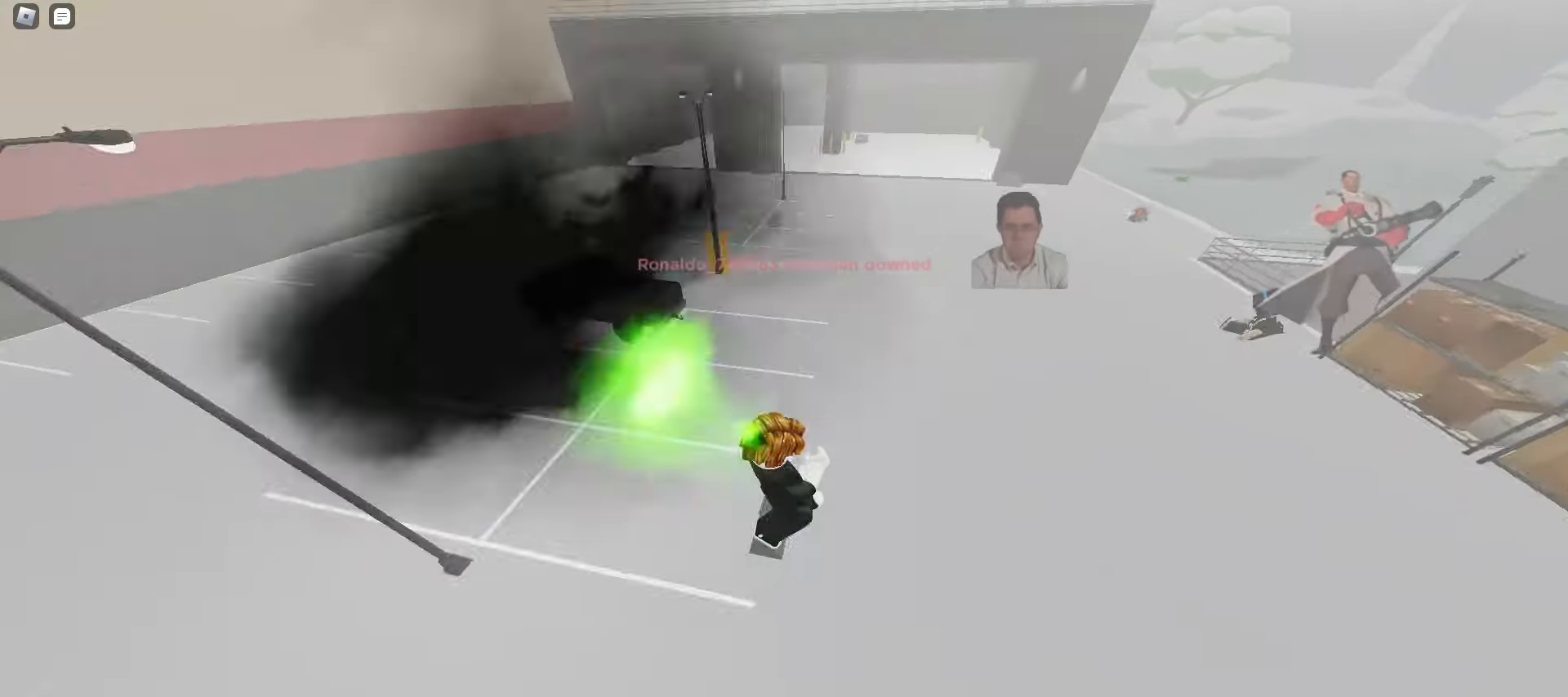
{"keys": ["a", "ctrl"], "mouse": [], "events": [[17, "space", "down"], [50, "space", "up"], [83, "d", "up"], [83, "space", "down"], [100, "a", "down"], [117, "space", "up"], [133, "space", "down"], [167, "space", "up"], [200, "space", "down"], [233, "space", "up"], [267, "space", "down"], [300, "space", "up"], [333, "space", "down"], [367, "space", "up"], [383, "space", "down"], [417, "space", "up"]]}
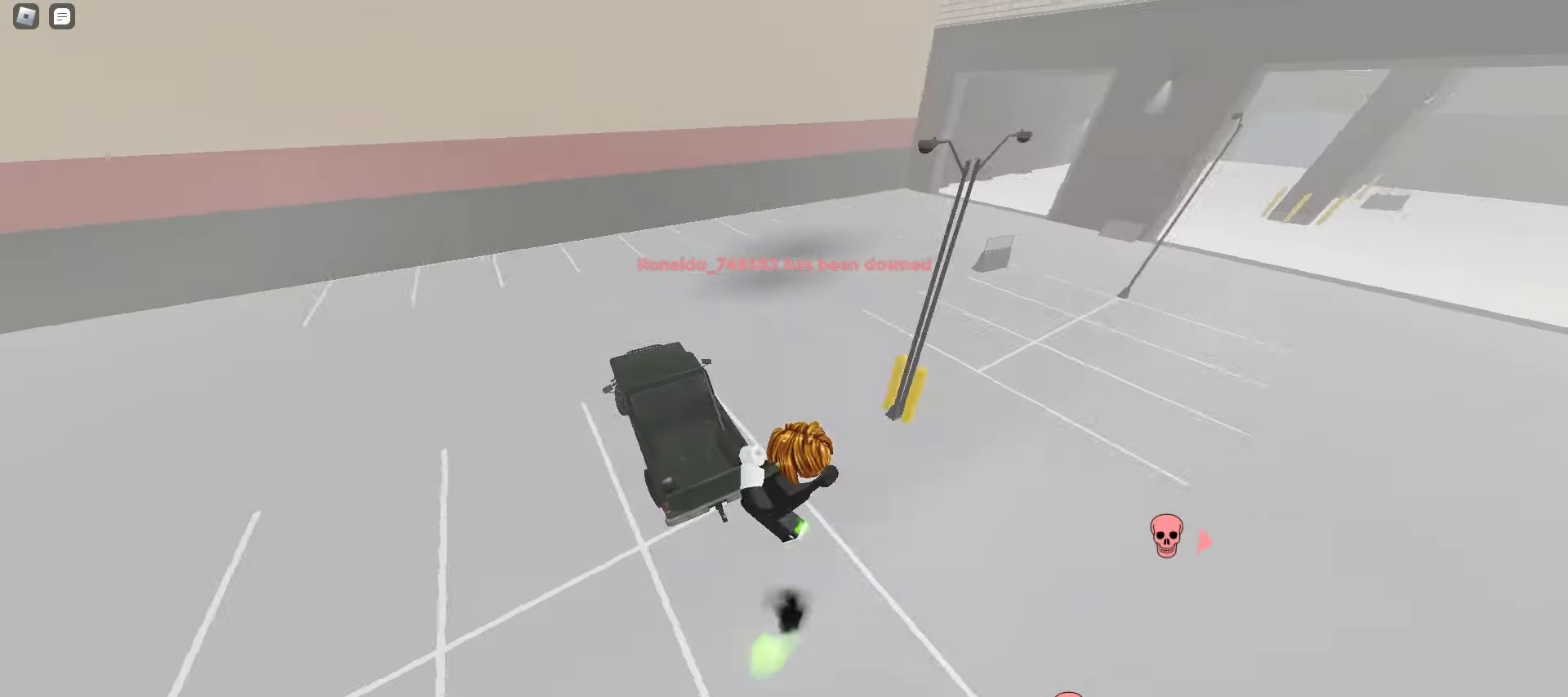
{"keys": ["ctrl", "d"], "mouse": [], "events": [[317, "space", "down"], [350, "space", "up"], [433, "a", "up"], [450, "space", "down"], [467, "d", "down"], [483, "space", "up"]]}
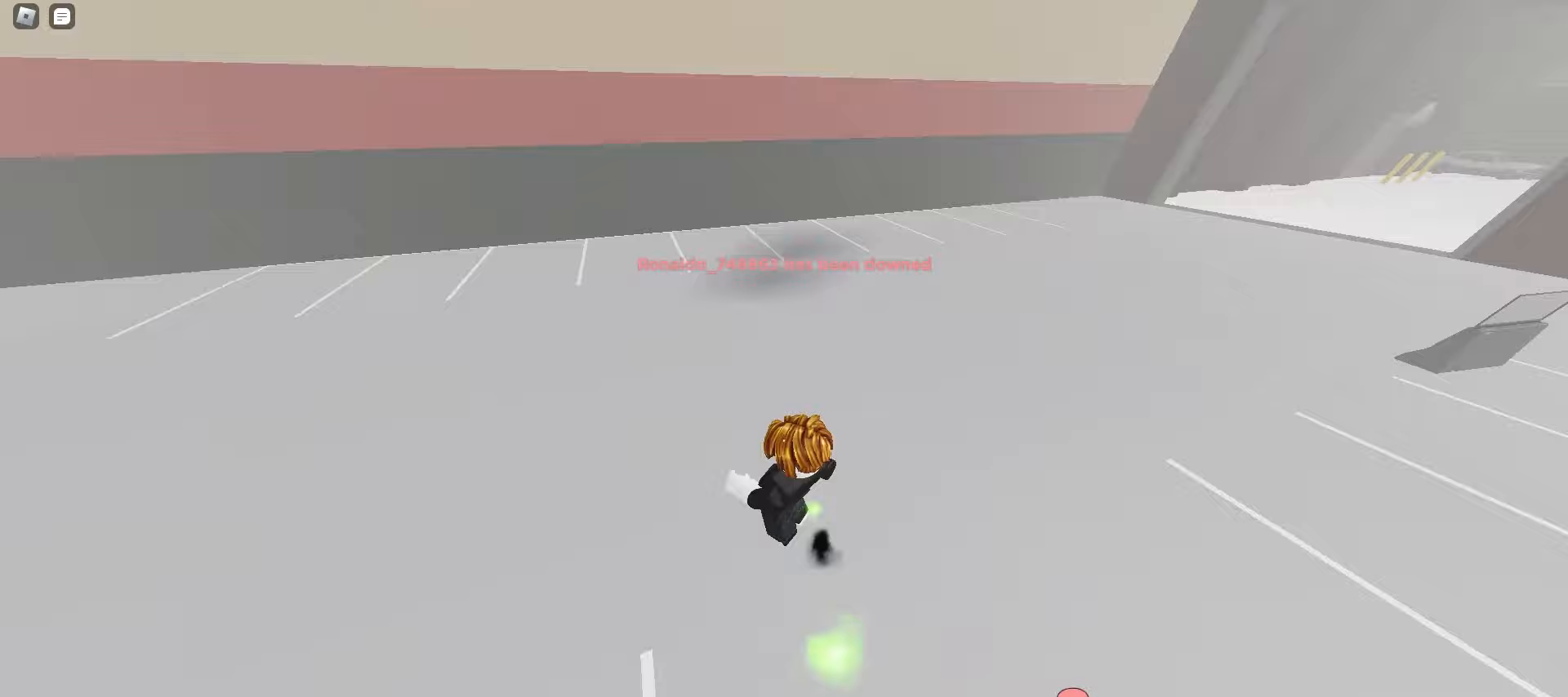
{"keys": ["ctrl", "d"], "mouse": [], "events": [[17, "space", "down"], [50, "space", "up"], [67, "space", "down"], [100, "space", "up"], [133, "space", "down"], [167, "space", "up"], [200, "space", "down"], [233, "space", "up"], [267, "space", "down"], [283, "space", "up"], [317, "space", "down"], [350, "space", "up"]]}
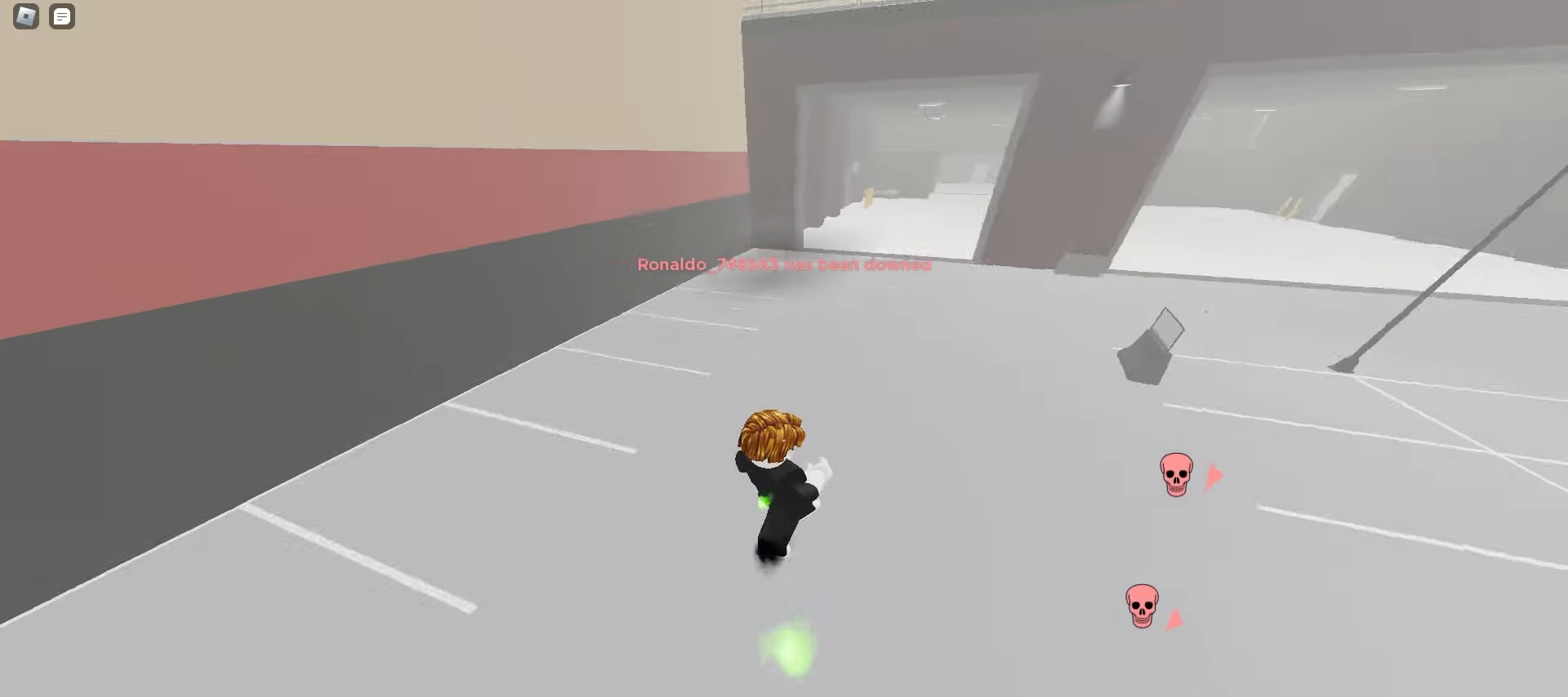
{"keys": ["ctrl", "d", "space"], "mouse": [], "events": [[233, "space", "down"], [267, "space", "up"], [300, "space", "down"], [333, "space", "up"], [350, "space", "down"], [383, "space", "up"], [417, "space", "down"], [450, "space", "up"], [483, "space", "down"]]}
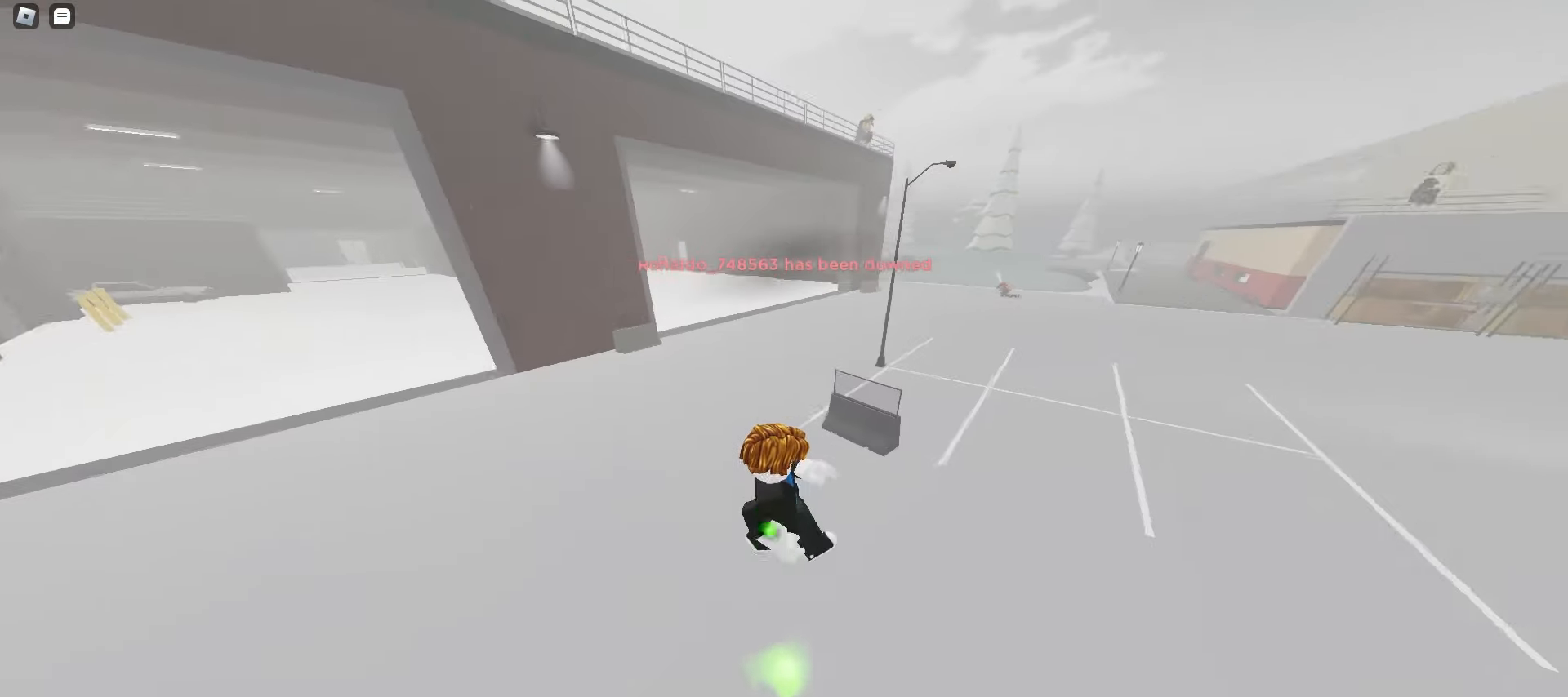
{"keys": ["ctrl", "d"], "mouse": [], "events": [[17, "space", "up"], [233, "space", "down"], [267, "space", "up"], [300, "space", "down"], [333, "space", "up"], [367, "space", "down"], [400, "space", "up"], [417, "space", "down"], [433, "space", "up"], [483, "space", "down"], [500, "space", "up"]]}
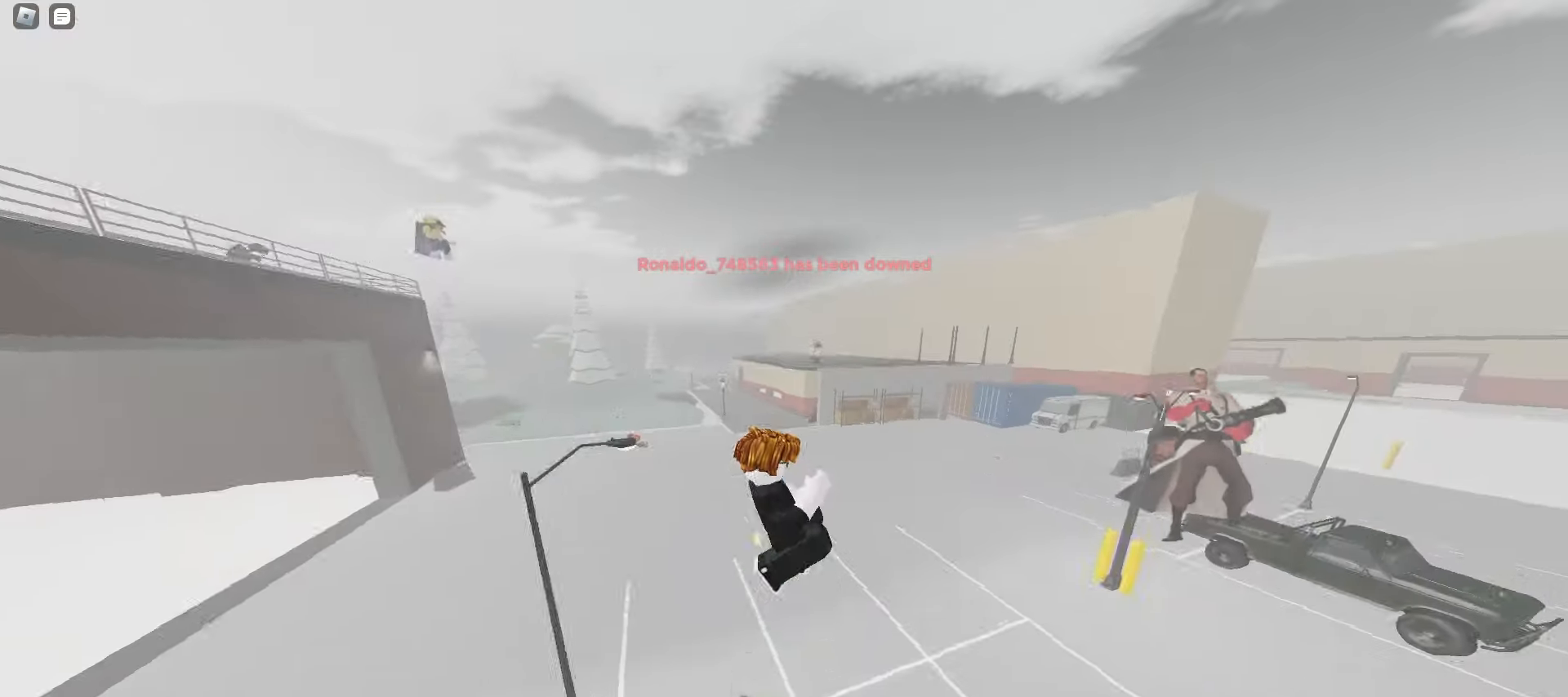
{"keys": ["ctrl"], "mouse": [], "events": [[50, "space", "down"], [67, "space", "up"], [233, "d", "up"], [267, "a", "down"], [483, "a", "up"]]}
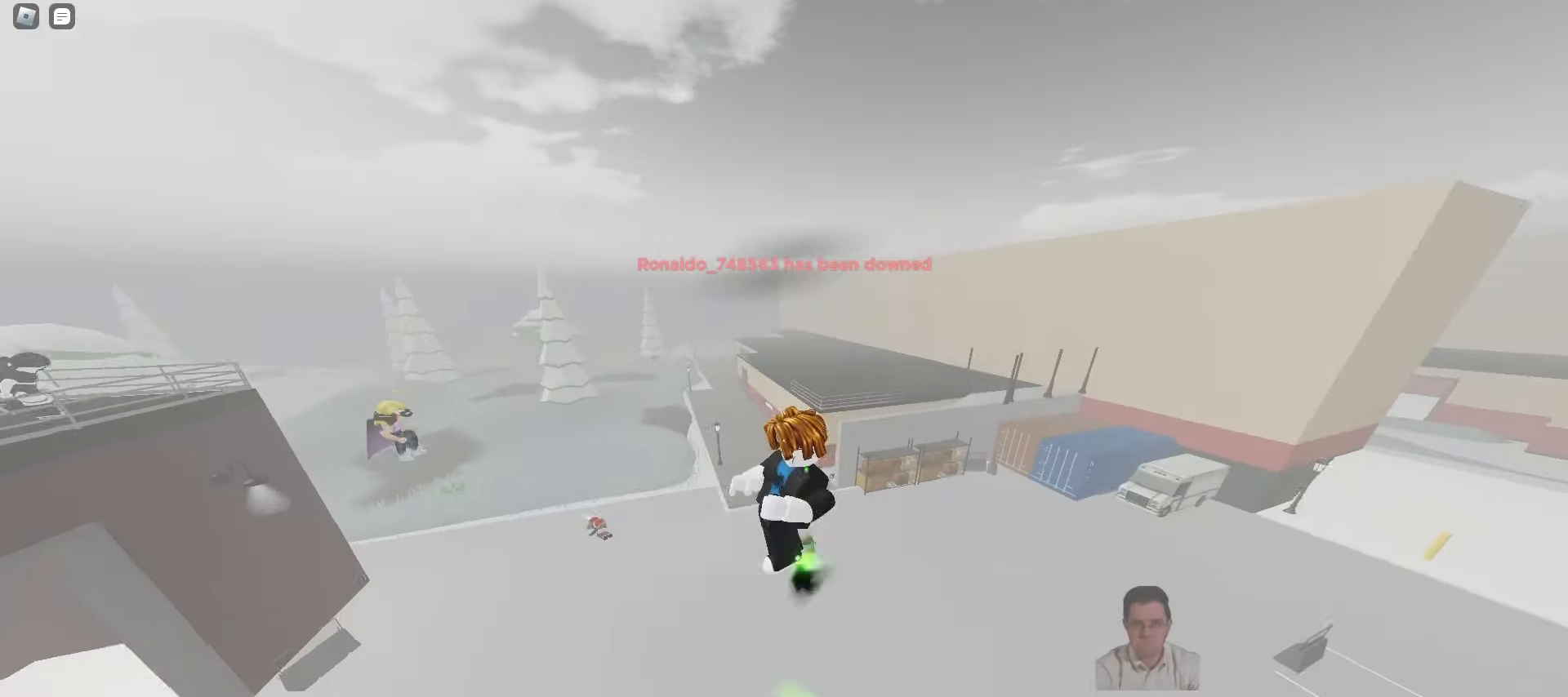
{"keys": ["ctrl", "d"], "mouse": [], "events": [[33, "d", "down"], [150, "d", "up"], [167, "a", "down"], [233, "a", "up"], [250, "d", "down"]]}
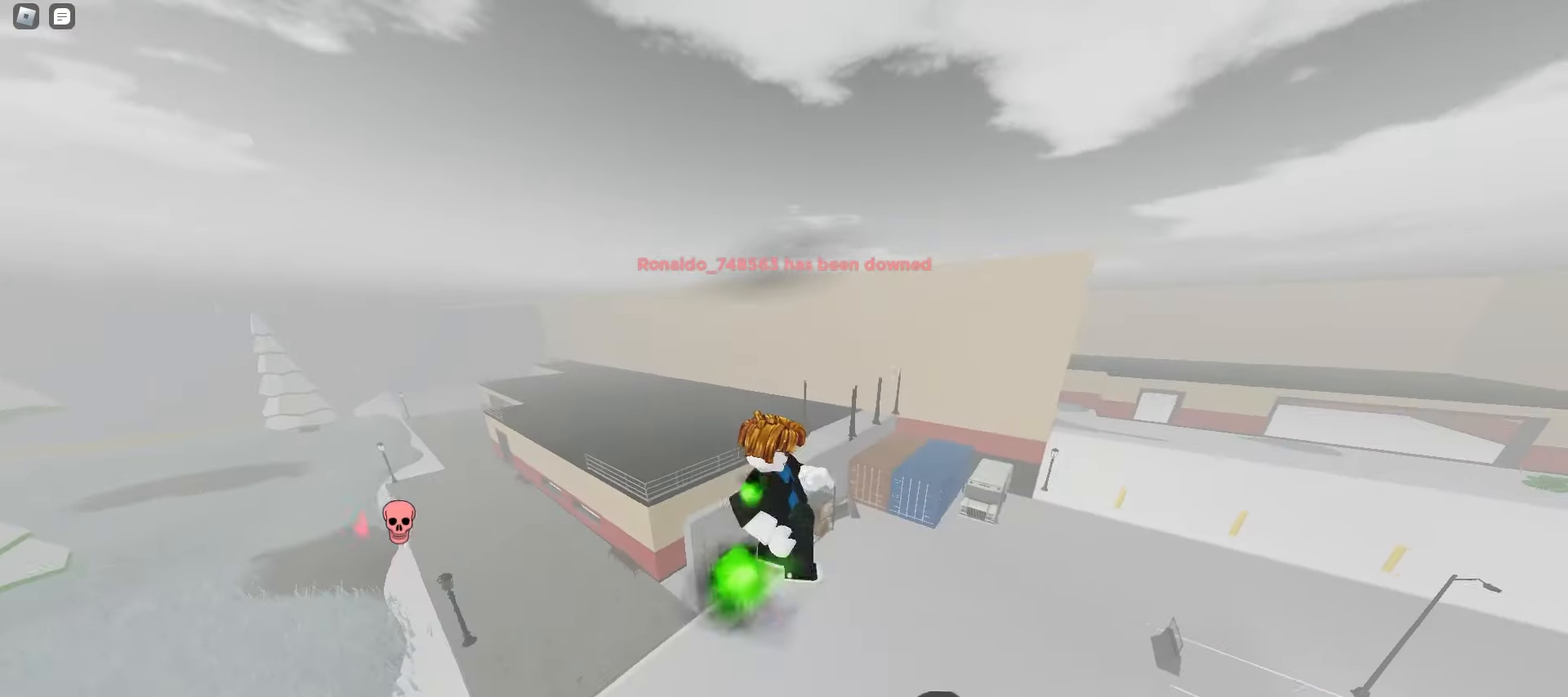
{"keys": ["a", "ctrl"], "mouse": [], "events": [[117, "a", "down"], [117, "d", "up"]]}
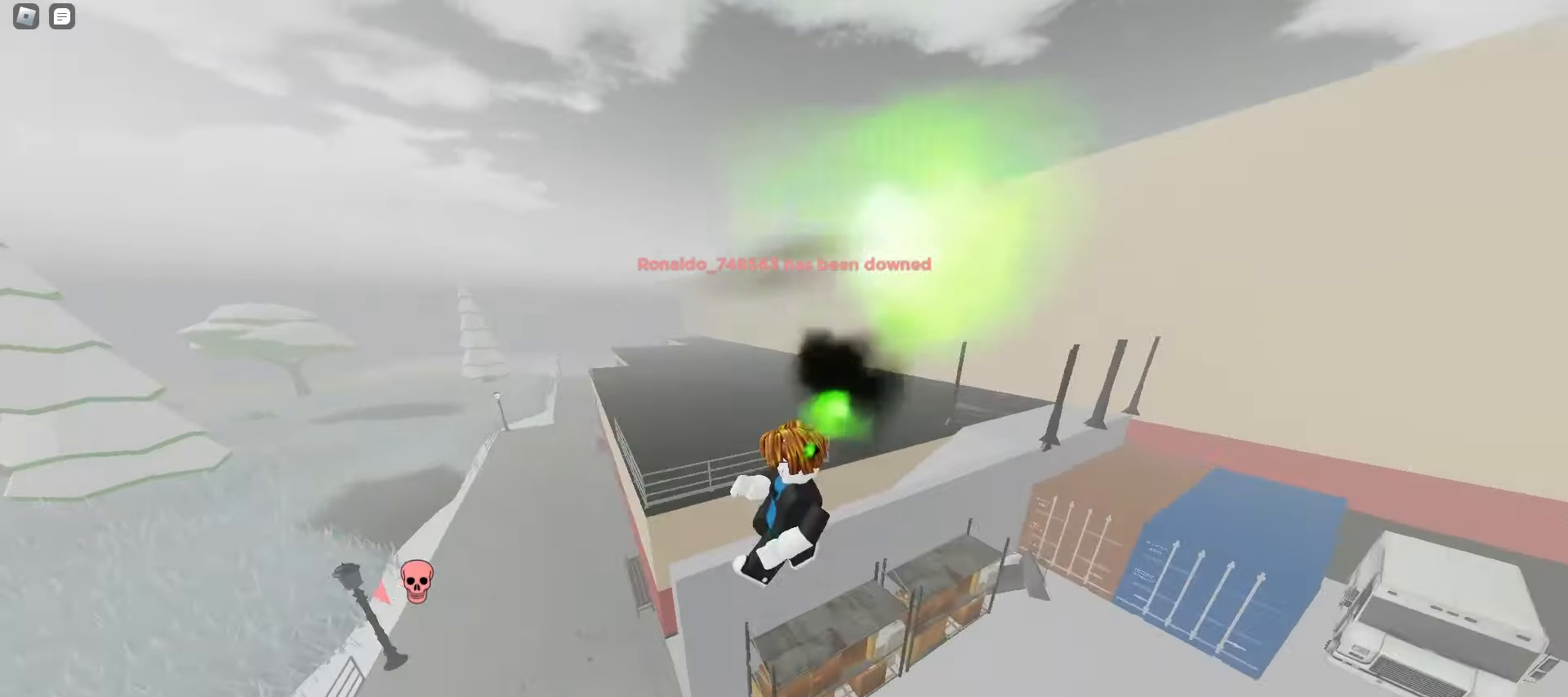
{"keys": ["ctrl", "d"], "mouse": [], "events": [[217, "space", "down"], [250, "space", "up"], [267, "space", "down"], [317, "space", "up"], [350, "space", "down"], [367, "a", "up"], [367, "d", "down"], [367, "space", "up"], [400, "space", "down"], [433, "space", "up"], [467, "space", "down"], [500, "space", "up"]]}
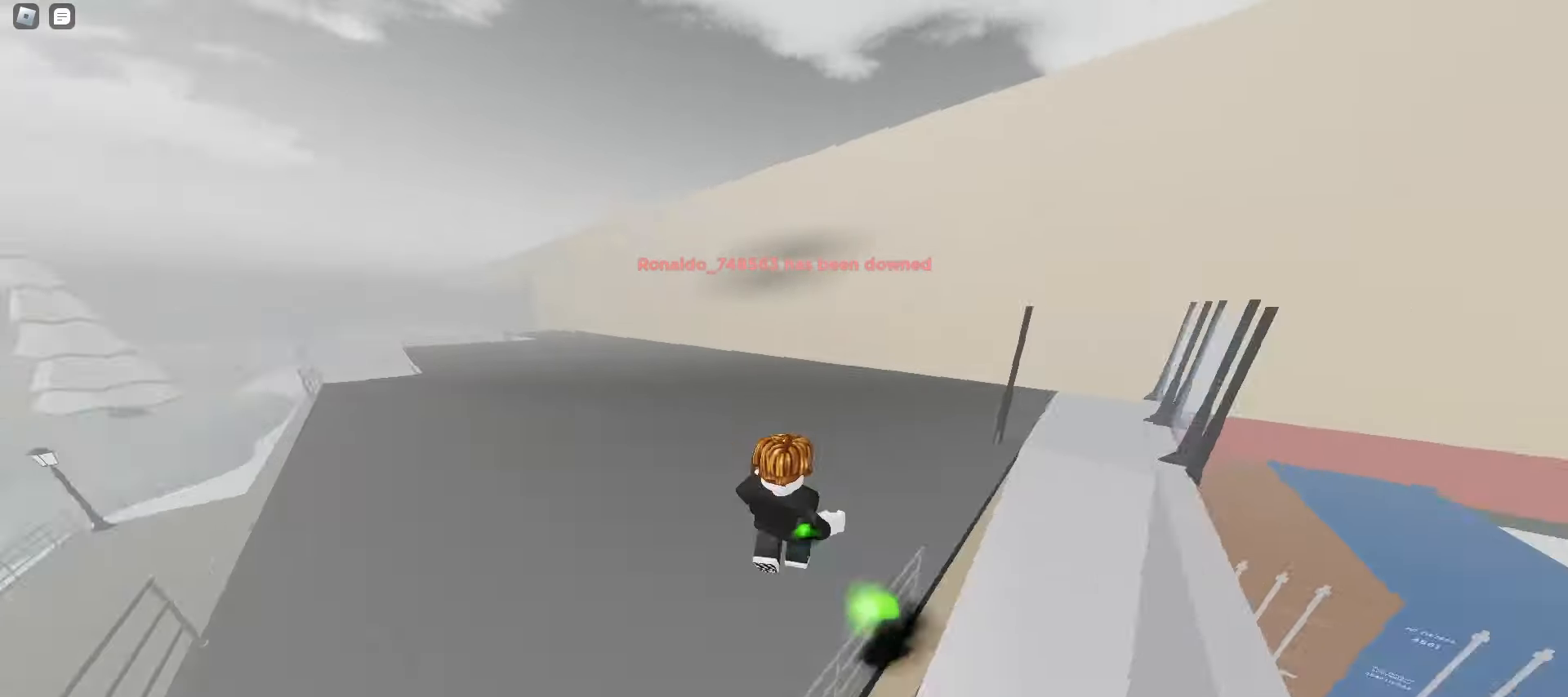
{"keys": ["ctrl", "d"], "mouse": [], "events": [[33, "space", "down"], [67, "space", "up"]]}
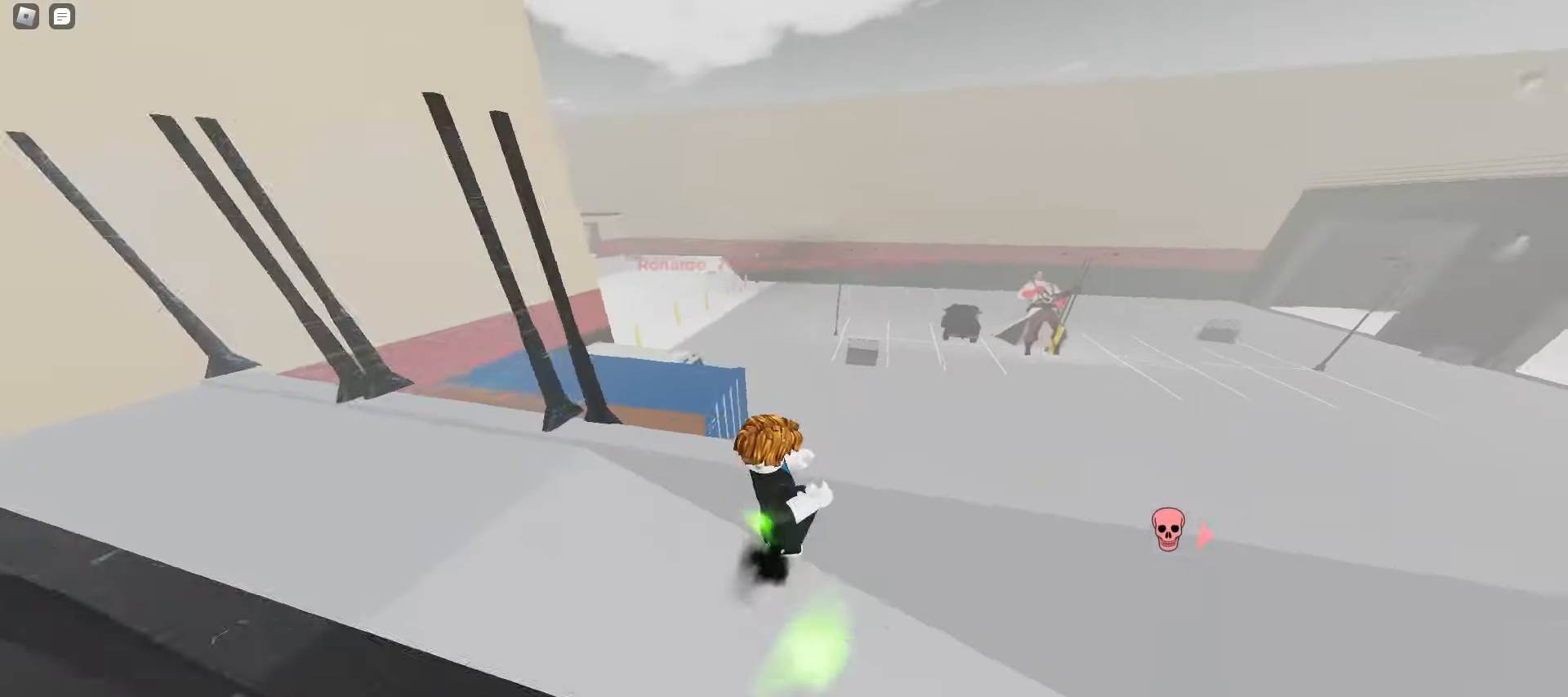
{"keys": ["ctrl", "d"], "mouse": [], "events": [[33, "space", "down"], [67, "space", "up"], [167, "space", "down"], [200, "space", "up"], [233, "space", "down"], [250, "space", "up"], [283, "space", "down"], [317, "space", "up"], [350, "space", "down"], [383, "space", "up"]]}
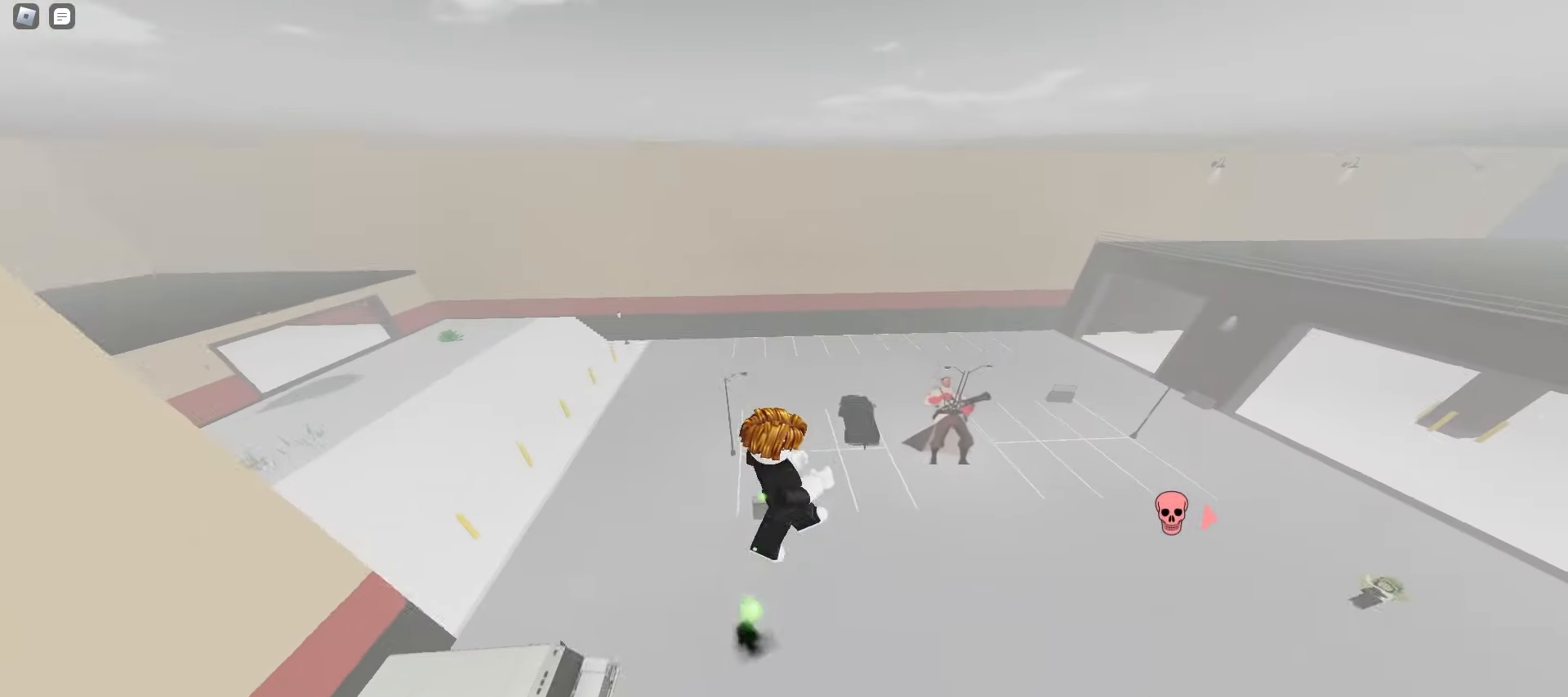
{"keys": ["d"], "mouse": [], "events": [[200, "ctrl", "up"]]}
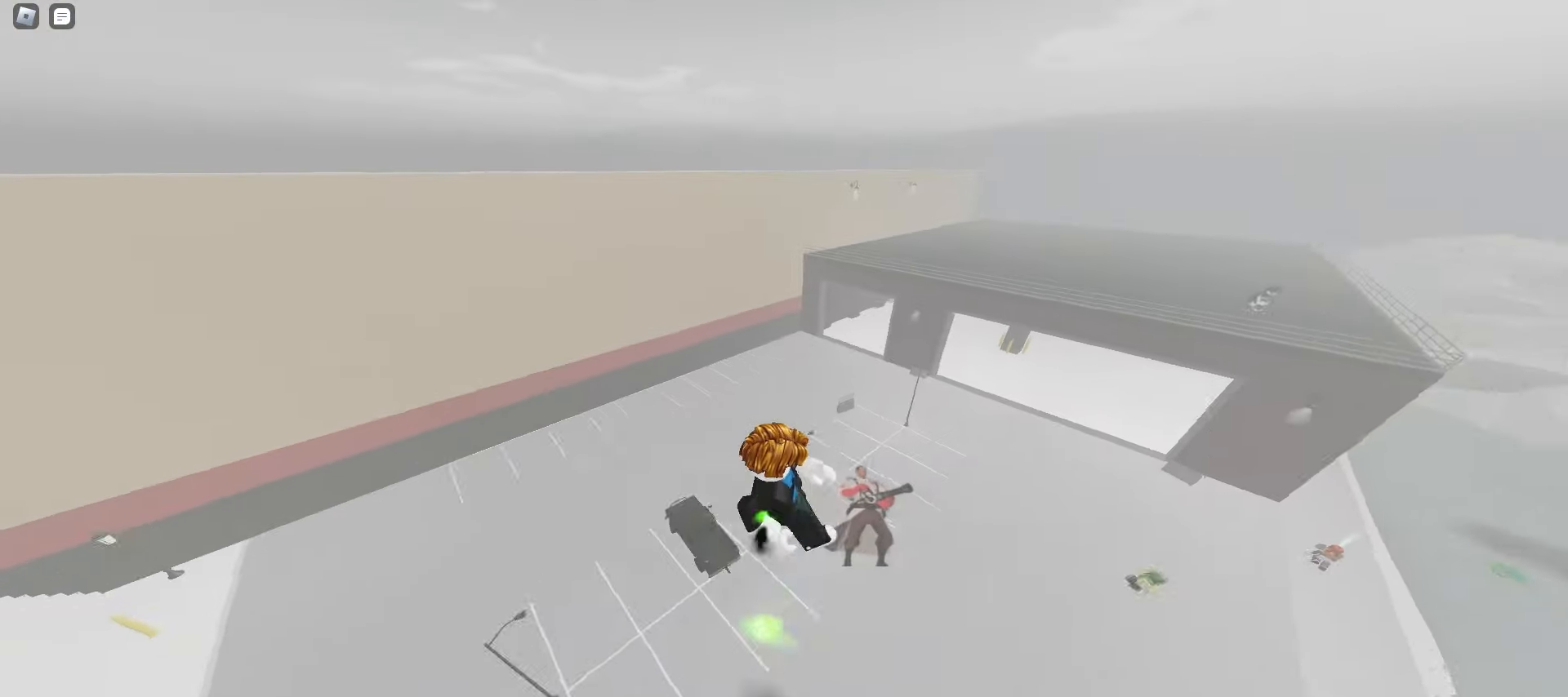
{"keys": ["a", "ctrl"], "mouse": [], "events": [[450, "a", "down"], [450, "ctrl", "down"], [450, "d", "up"]]}
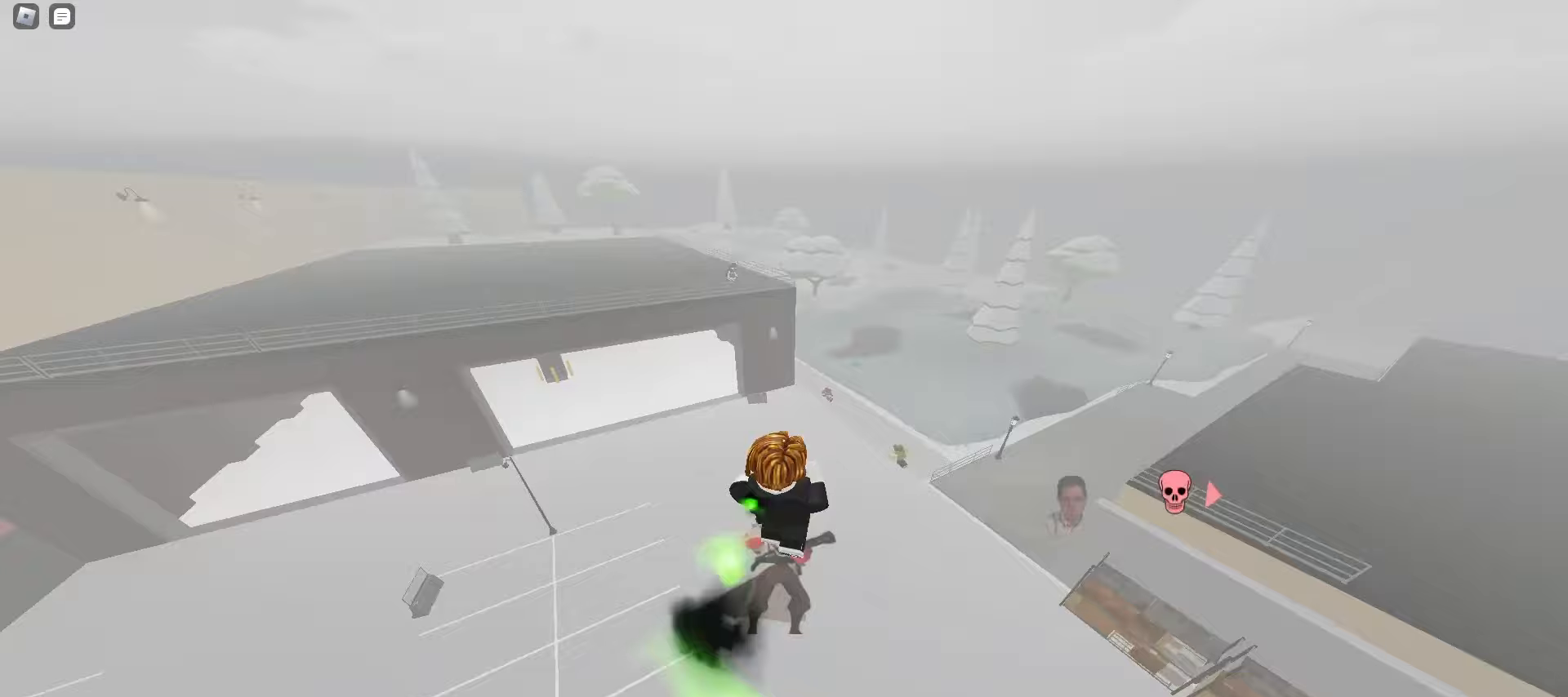
{"keys": ["a", "ctrl", "space"], "mouse": [], "events": [[500, "space", "down"]]}
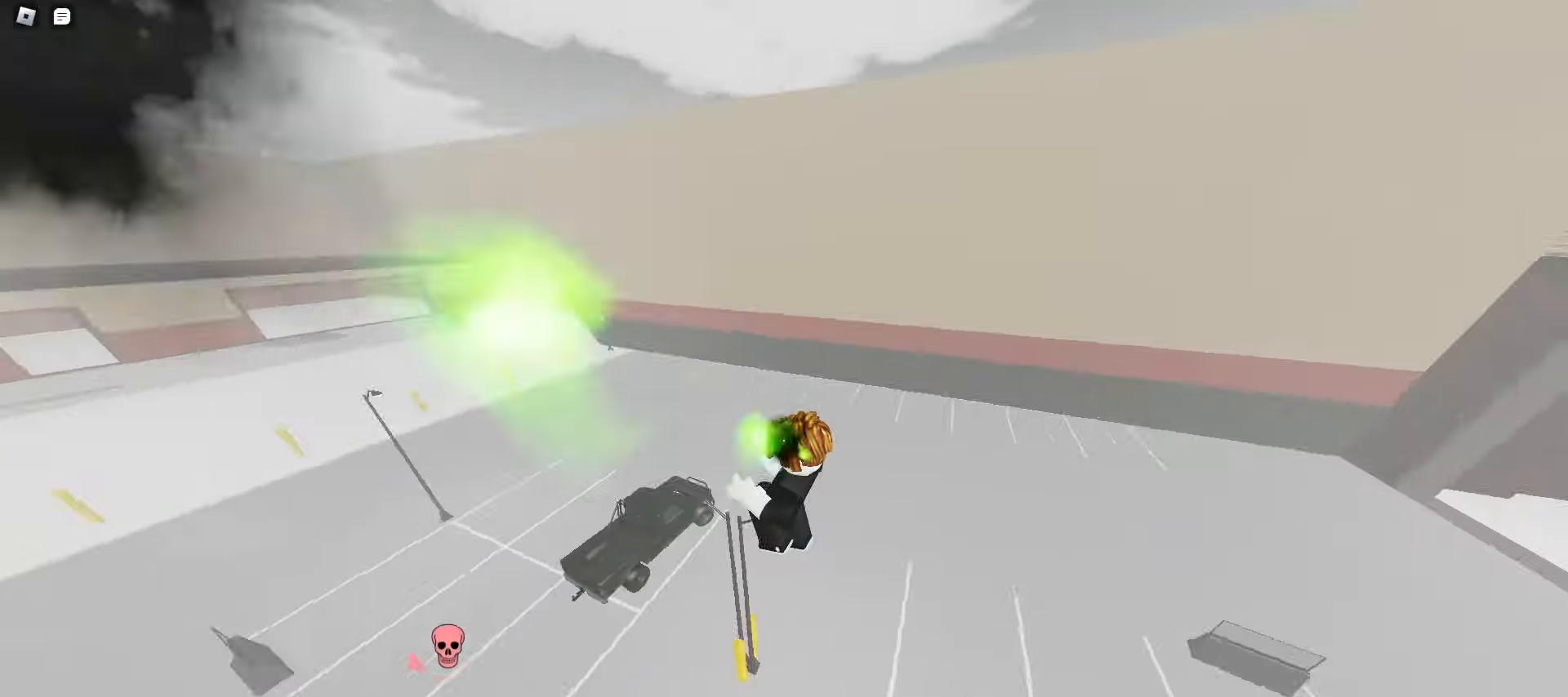
{"keys": ["a", "ctrl"], "mouse": [], "events": [[50, "space", "up"], [83, "space", "down"], [100, "space", "up"], [133, "space", "down"], [167, "space", "up"], [200, "space", "down"], [233, "space", "up"], [267, "space", "down"], [283, "space", "up"], [317, "space", "down"], [350, "space", "up"], [383, "space", "down"], [417, "space", "up"]]}
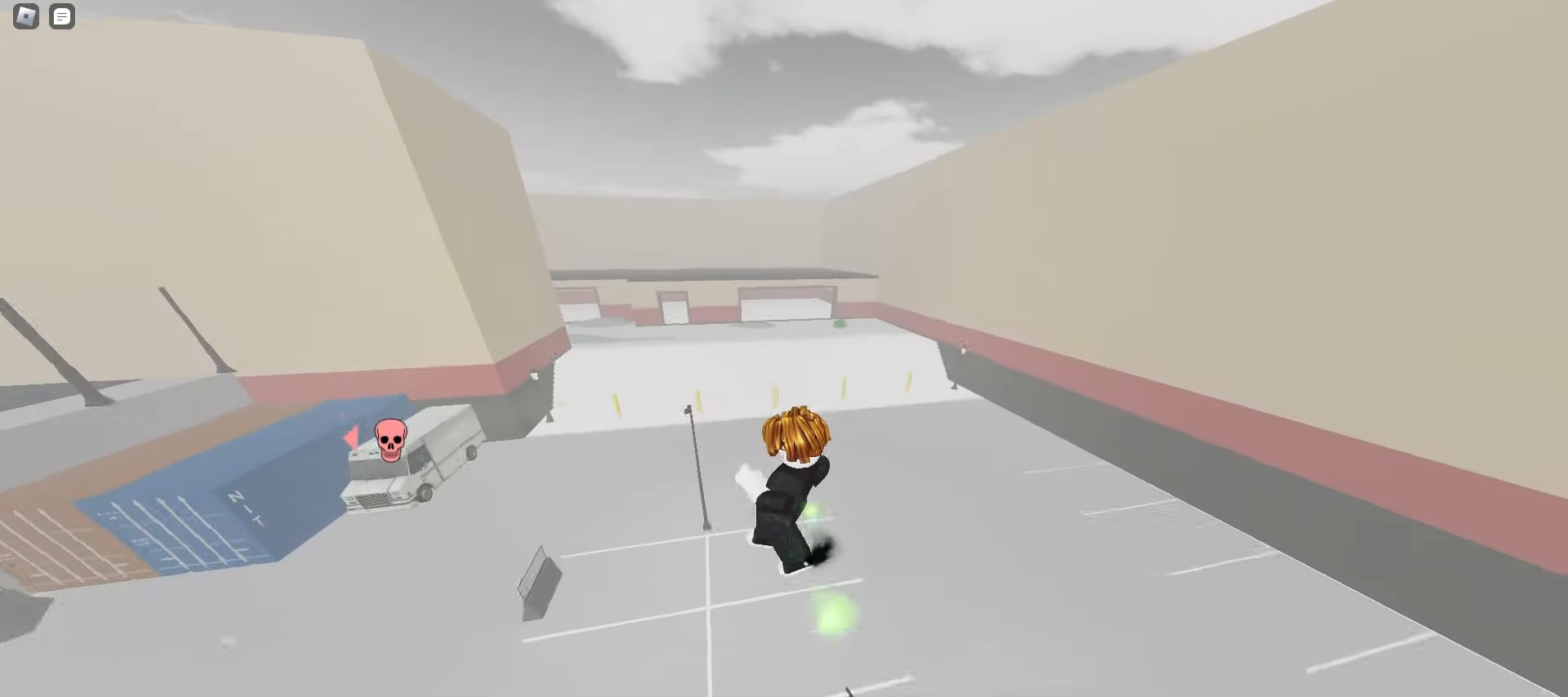
{"keys": ["a", "ctrl", "space"], "mouse": [], "events": [[417, "space", "down"], [467, "space", "up"], [500, "space", "down"]]}
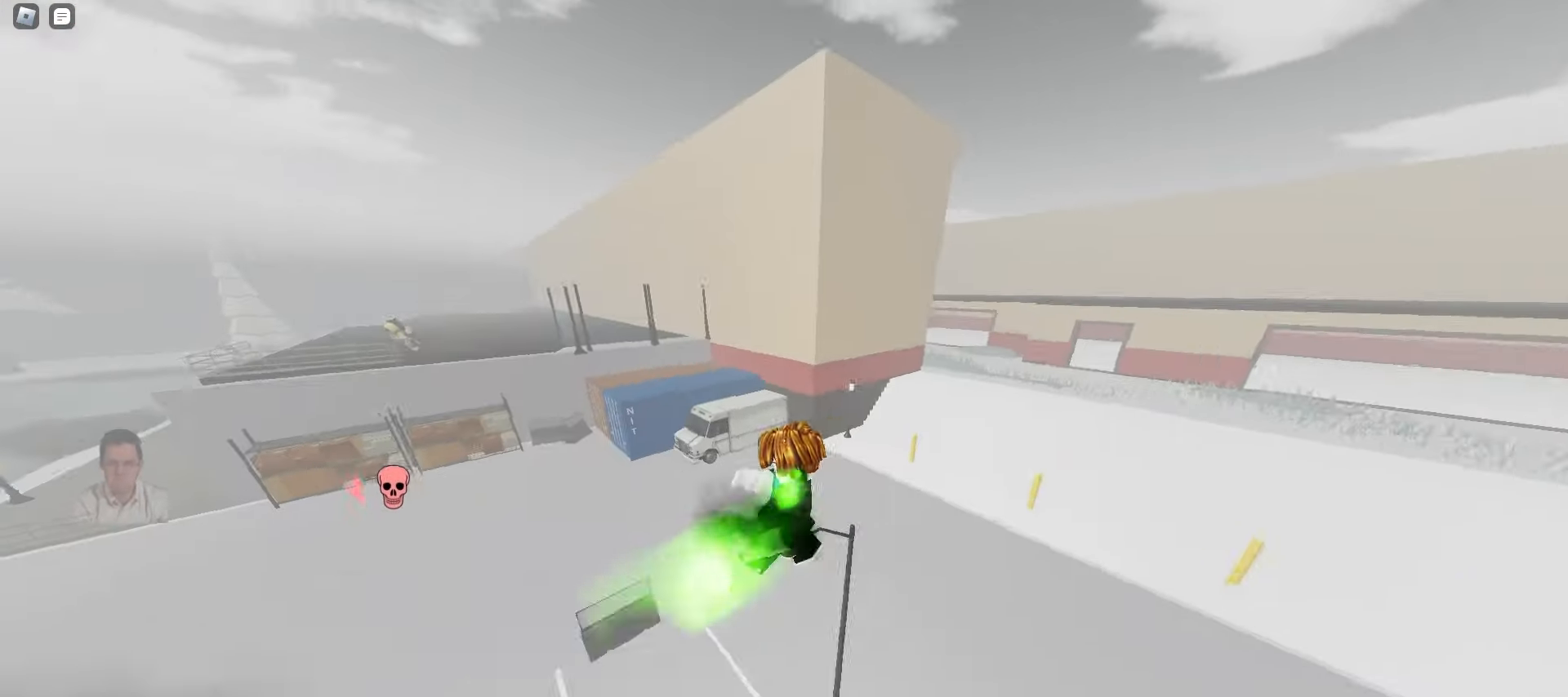
{"keys": ["ctrl", "d", "space"], "mouse": [], "events": [[17, "space", "up"], [50, "space", "down"], [83, "space", "up"], [117, "space", "down"], [150, "space", "up"], [183, "space", "down"], [217, "space", "up"], [233, "space", "down"], [267, "space", "up"], [300, "space", "down"], [333, "a", "up"], [333, "d", "down"], [333, "space", "up"], [350, "ctrl", "up"], [367, "space", "down"], [400, "space", "up"], [433, "space", "down"], [467, "space", "up"], [483, "ctrl", "down"], [500, "space", "down"]]}
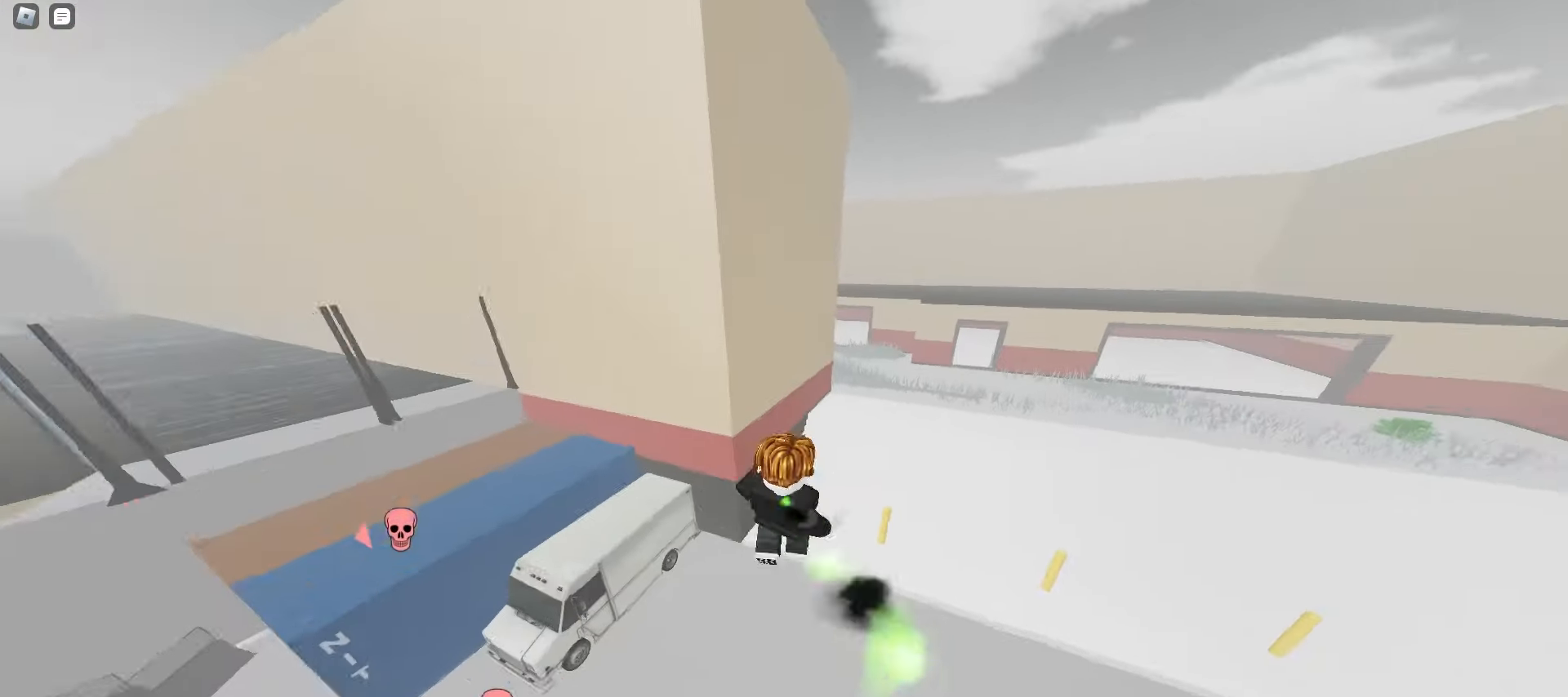
{"keys": ["ctrl", "d"], "mouse": [], "events": [[17, "space", "up"]]}
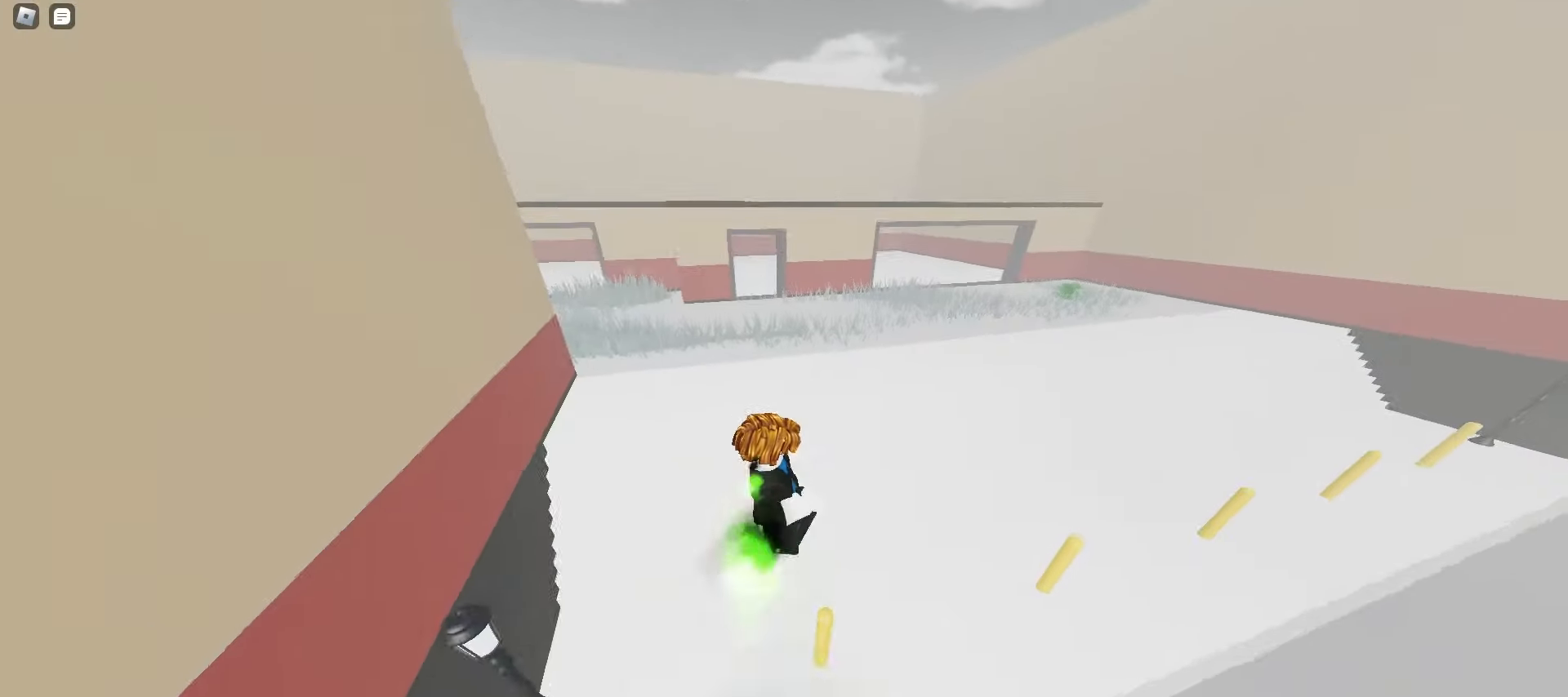
{"keys": ["ctrl", "d"], "mouse": [], "events": [[250, "space", "down"], [300, "space", "up"], [317, "space", "down"], [350, "space", "up"], [383, "space", "down"], [417, "space", "up"], [450, "space", "down"], [483, "space", "up"]]}
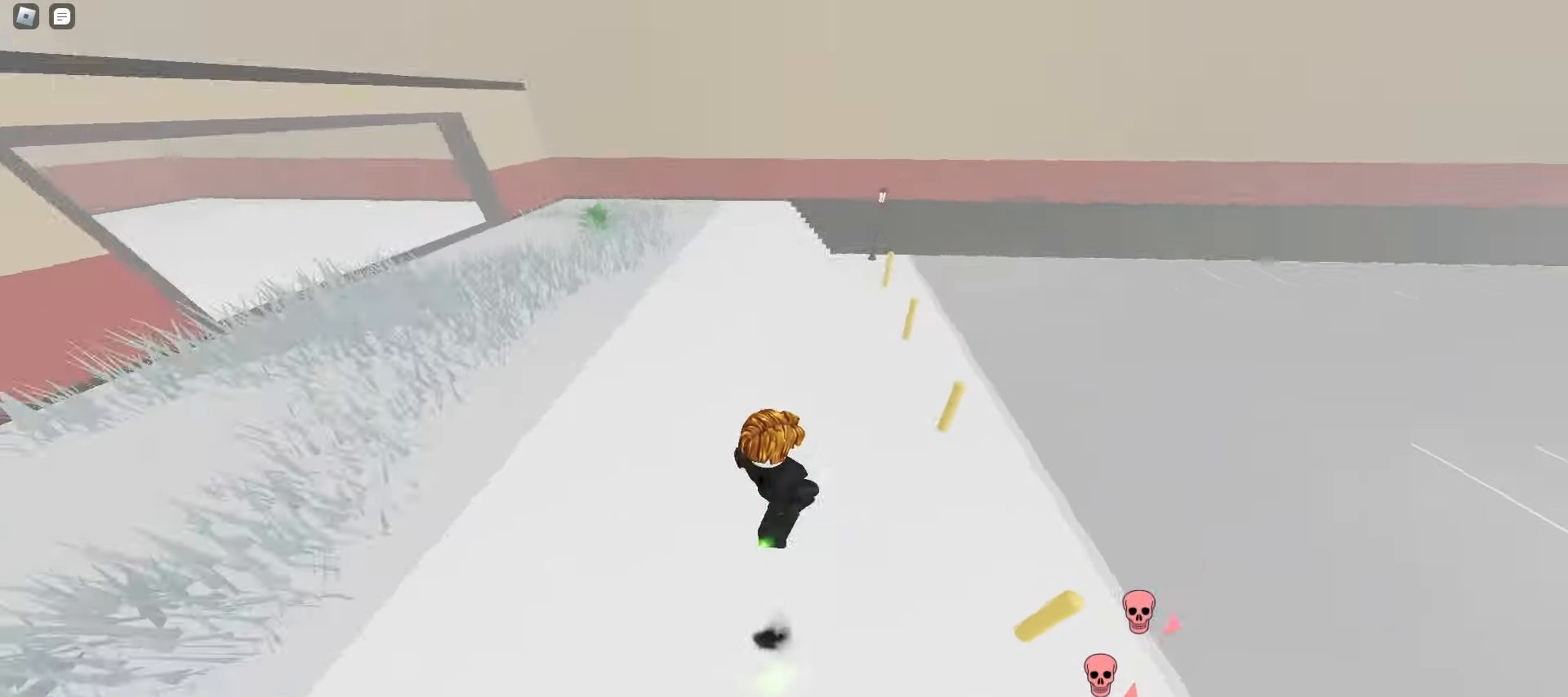
{"keys": ["a", "ctrl"], "mouse": [], "events": [[17, "space", "down"], [33, "space", "up"], [67, "space", "down"], [100, "space", "up"], [350, "a", "down"], [350, "d", "up"]]}